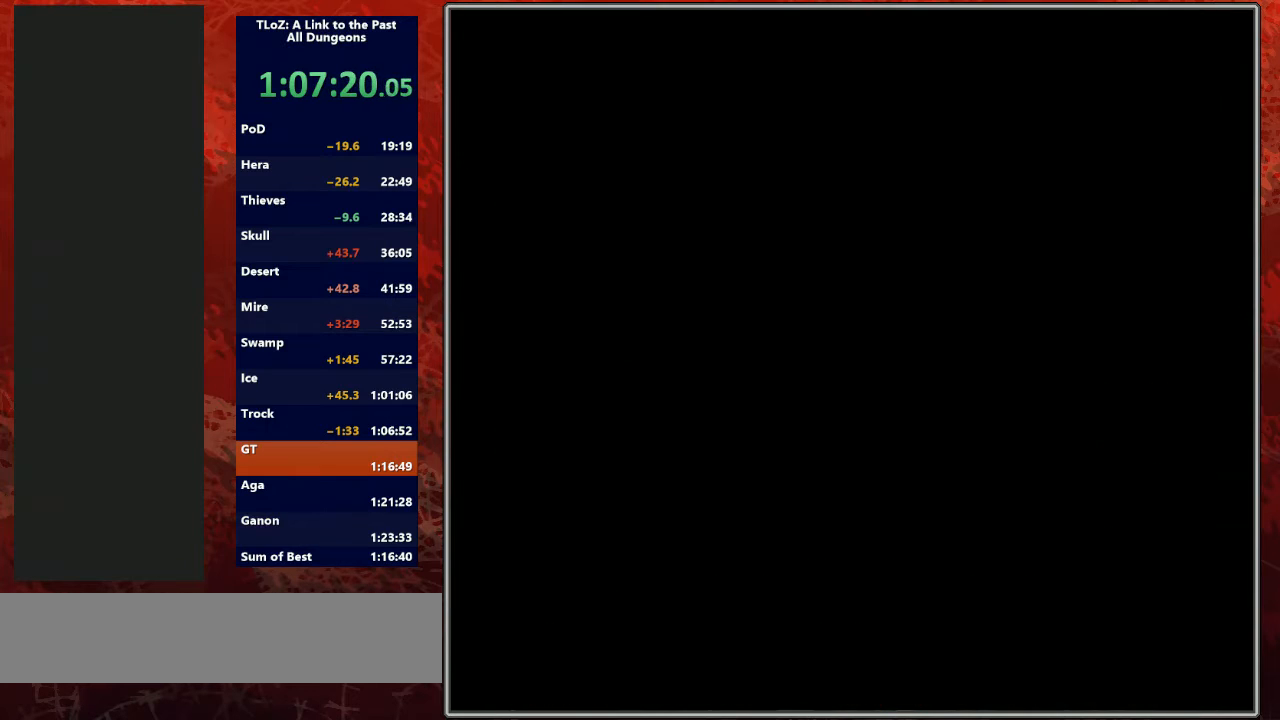
Gameplay with a controller (Nintendo layout); each line is a JSON object with the inputs held at the frame after it. "events" lists button and stick changes between this image and that frame as [ms after this image, input, new state], when the widget could be followed in between. Not read: L3 R3.
{"buttons": ["DPAD_DOWN"], "events": []}
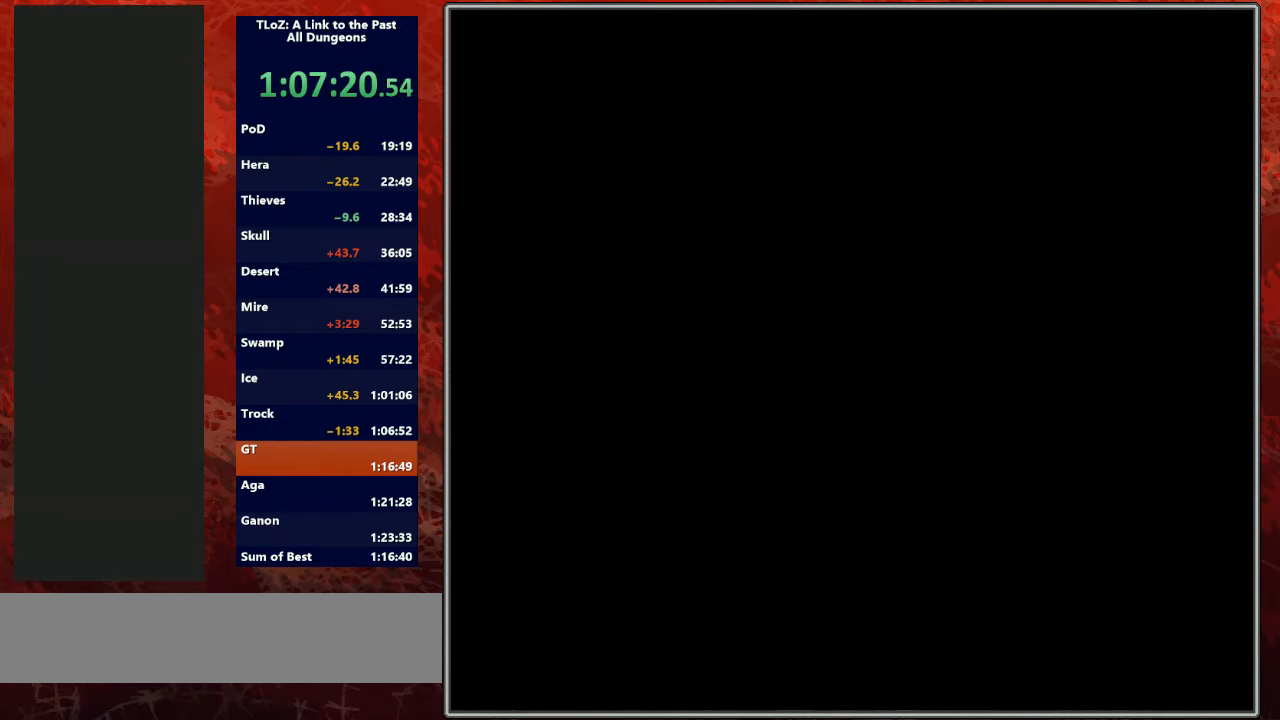
{"buttons": ["DPAD_DOWN"], "events": [[433, "A", "down"], [433, "DPAD_DOWN", "up"], [467, "A", "up"], [467, "DPAD_DOWN", "down"]]}
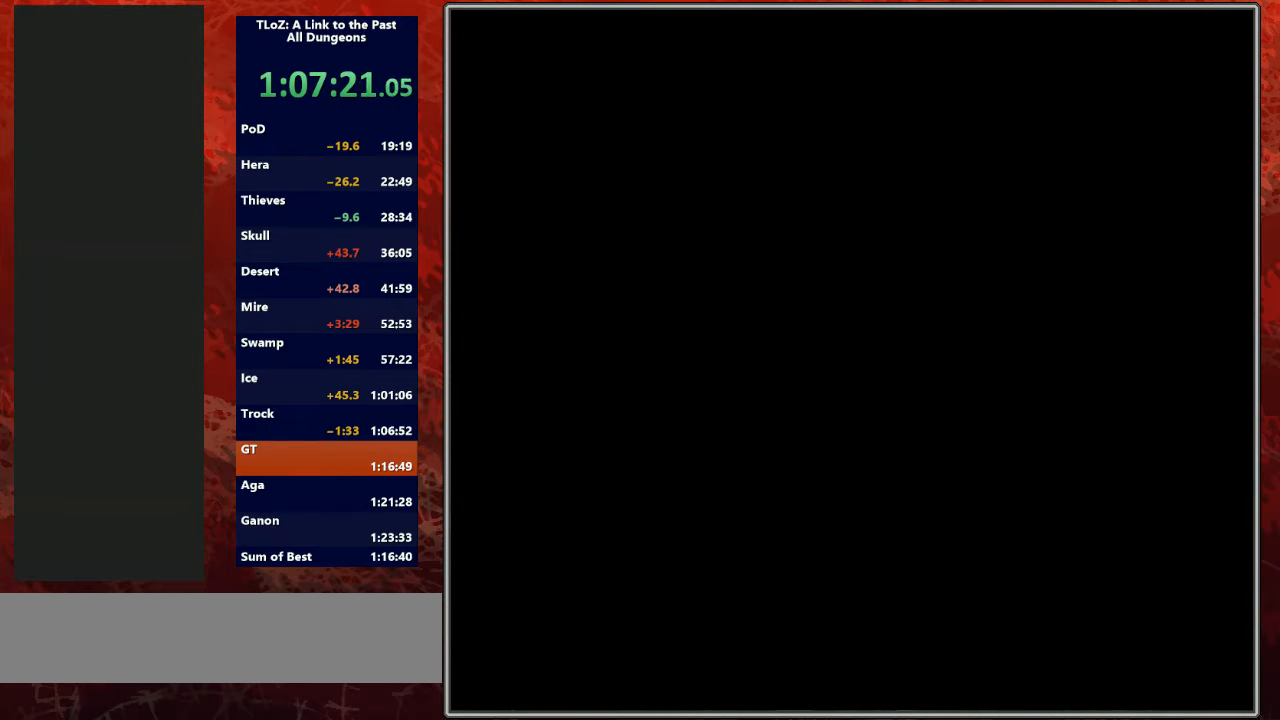
{"buttons": ["DPAD_DOWN"], "events": []}
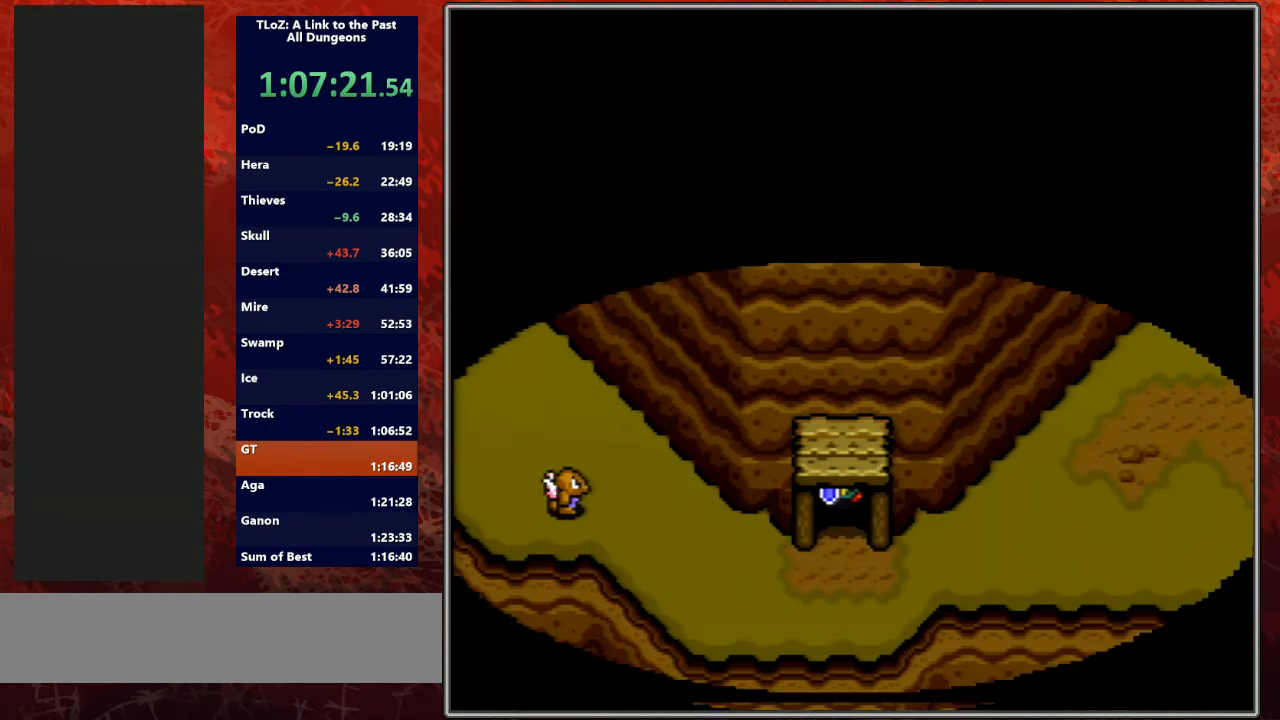
{"buttons": ["DPAD_DOWN"], "events": []}
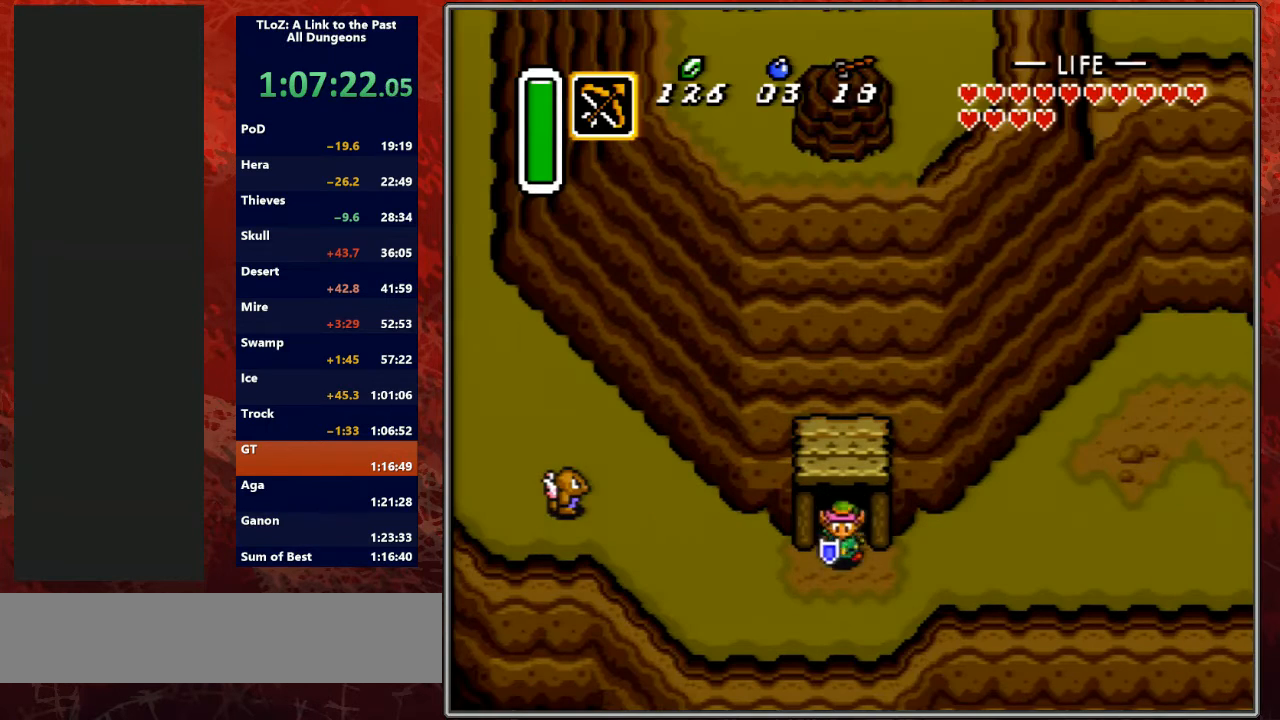
{"buttons": ["A"], "events": [[100, "DPAD_RIGHT", "down"], [133, "A", "down"], [133, "DPAD_DOWN", "up"], [233, "DPAD_RIGHT", "up"]]}
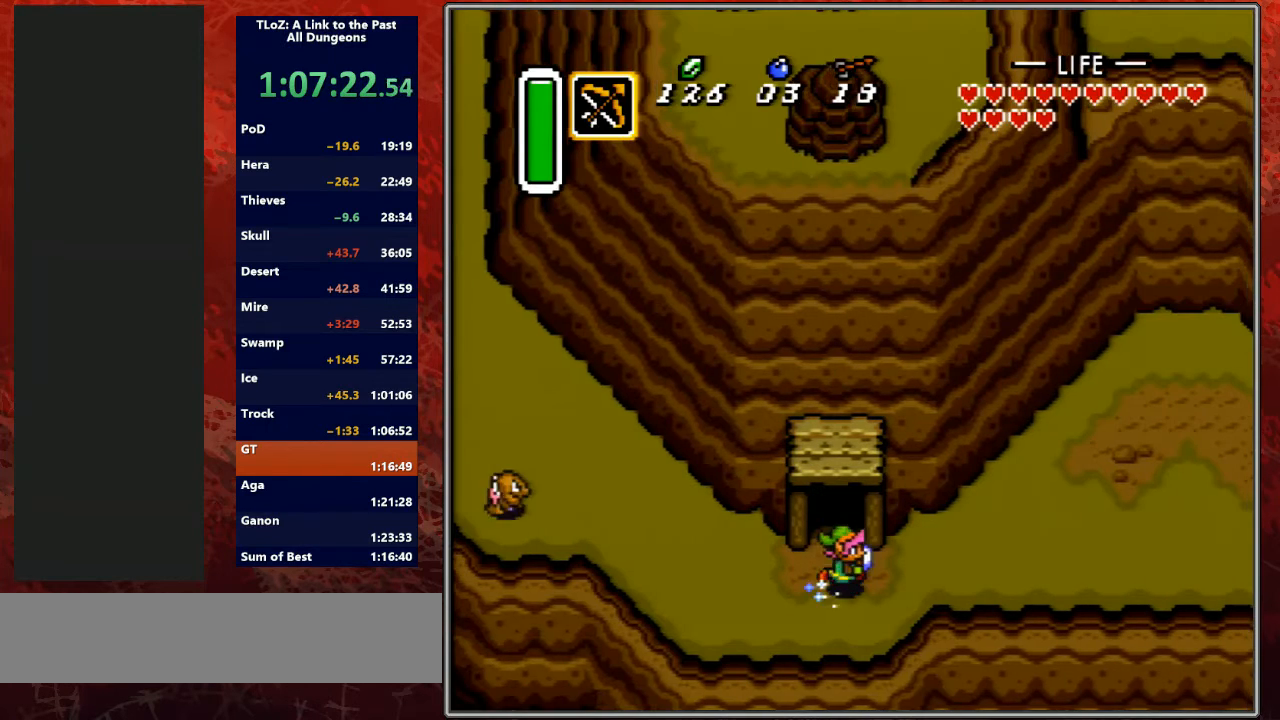
{"buttons": [], "events": [[167, "A", "up"]]}
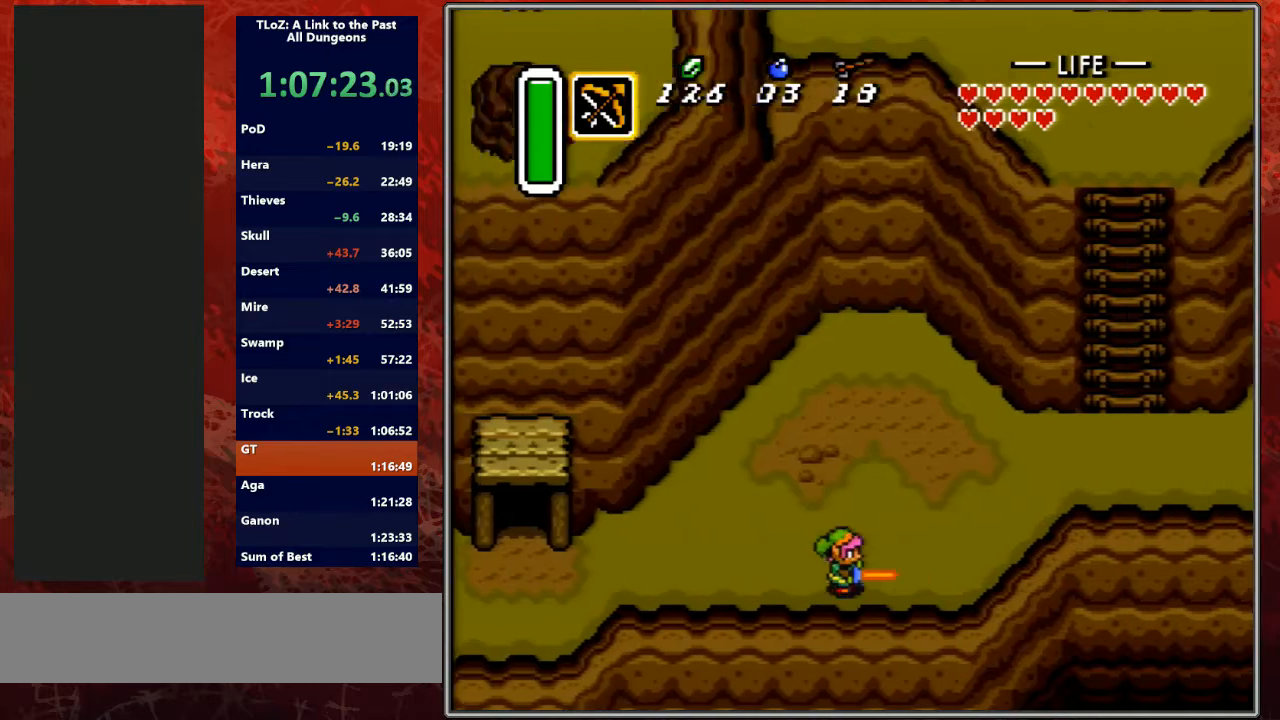
{"buttons": [], "events": []}
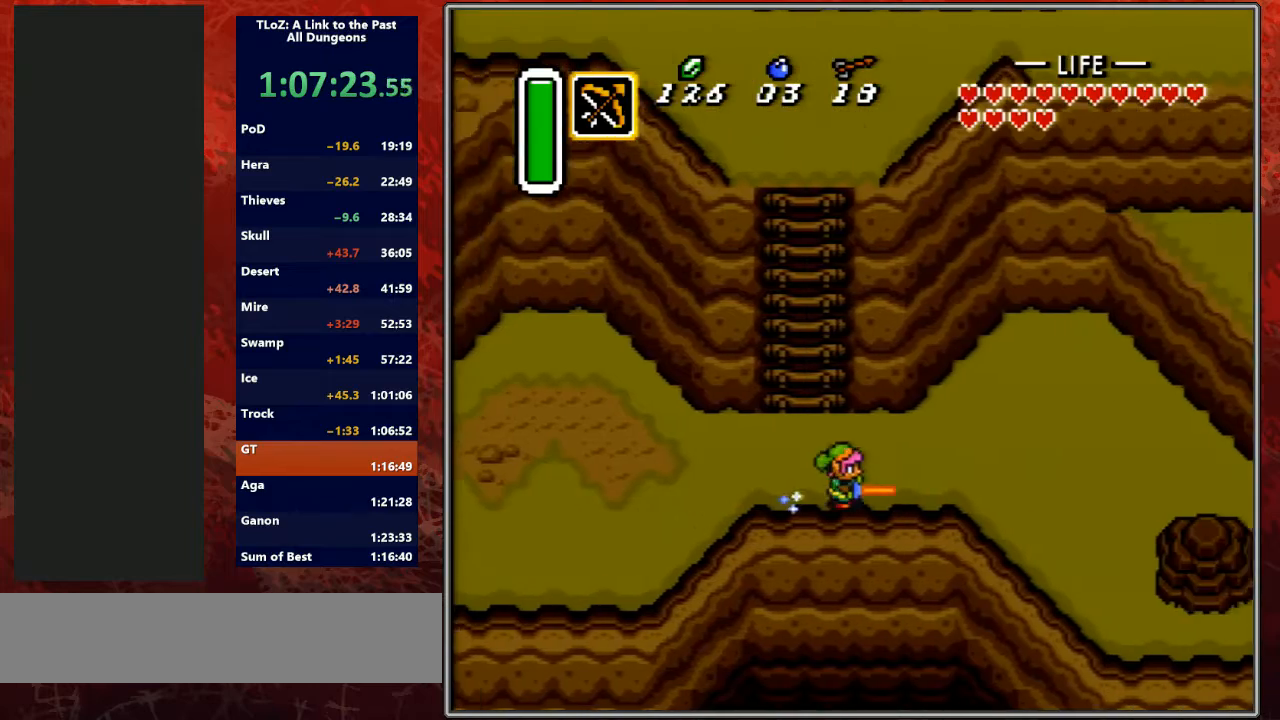
{"buttons": [], "events": []}
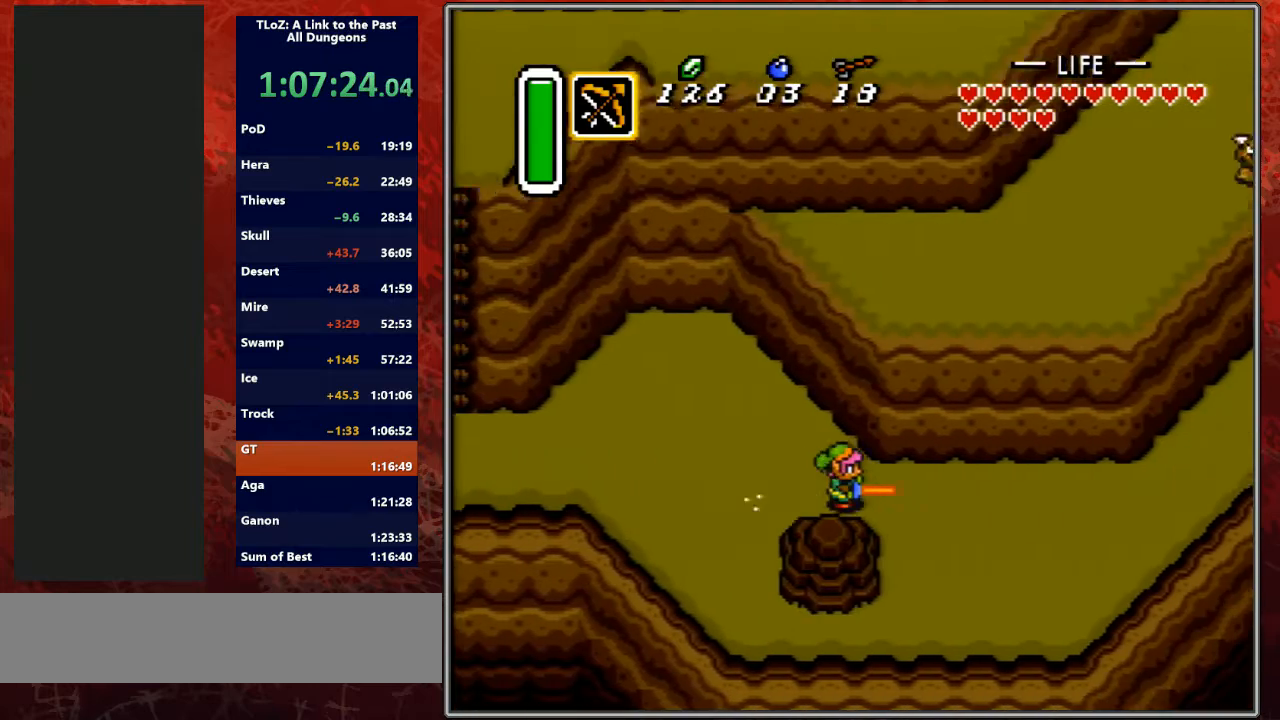
{"buttons": ["START"], "events": [[267, "DPAD_DOWN", "down"], [333, "START", "down"], [433, "DPAD_DOWN", "up"]]}
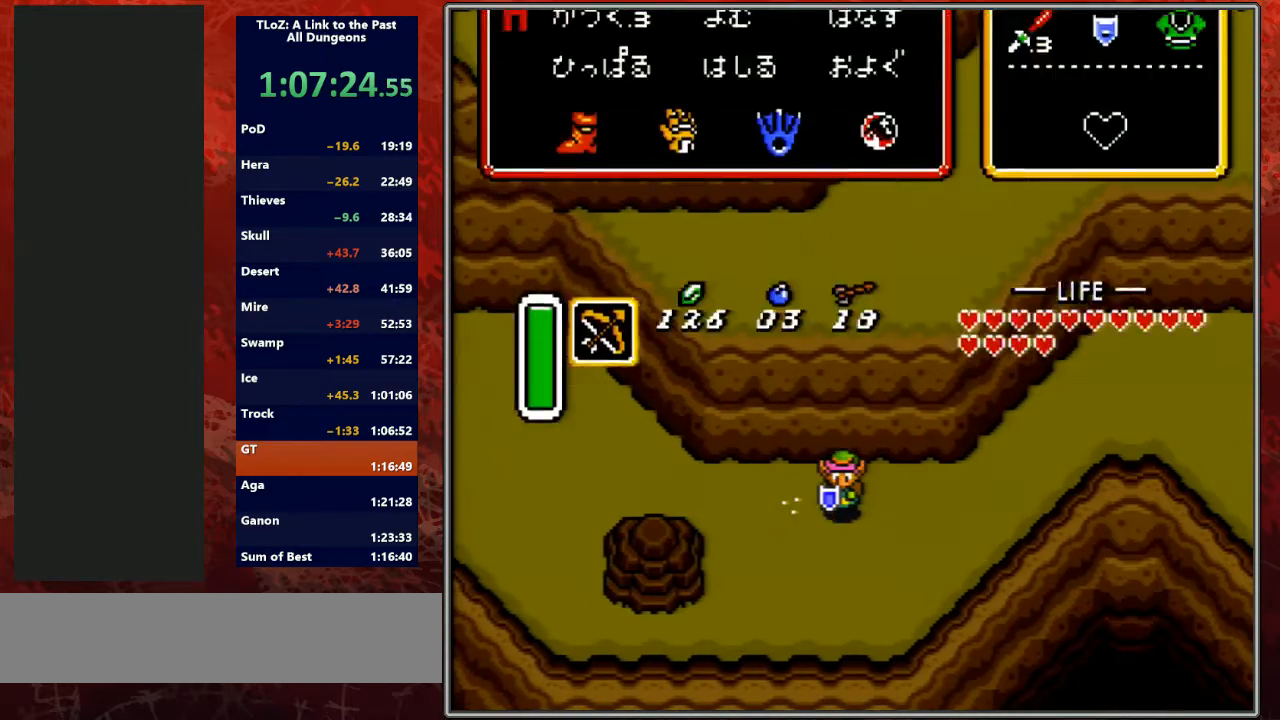
{"buttons": [], "events": [[33, "START", "up"]]}
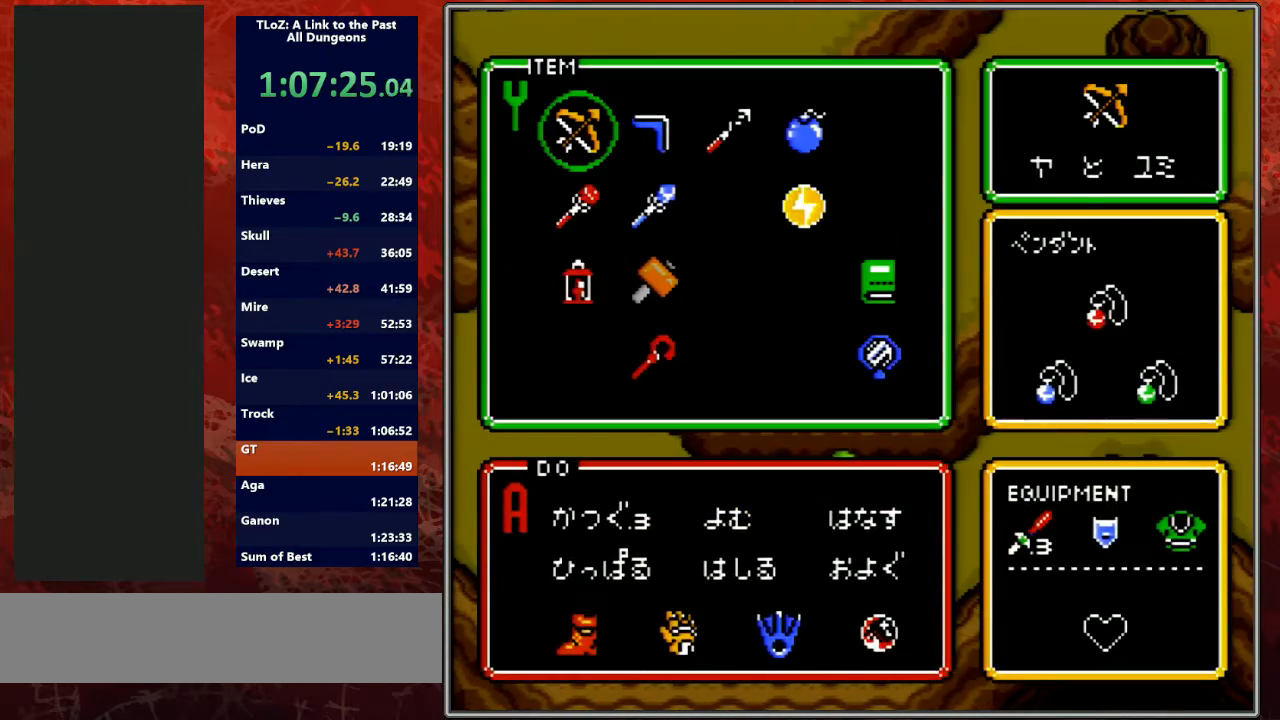
{"buttons": ["DPAD_DOWN"], "events": [[167, "DPAD_RIGHT", "down"], [233, "DPAD_RIGHT", "up"], [300, "DPAD_RIGHT", "down"], [333, "START", "down"], [367, "DPAD_RIGHT", "up"], [433, "DPAD_DOWN", "down"], [433, "START", "up"]]}
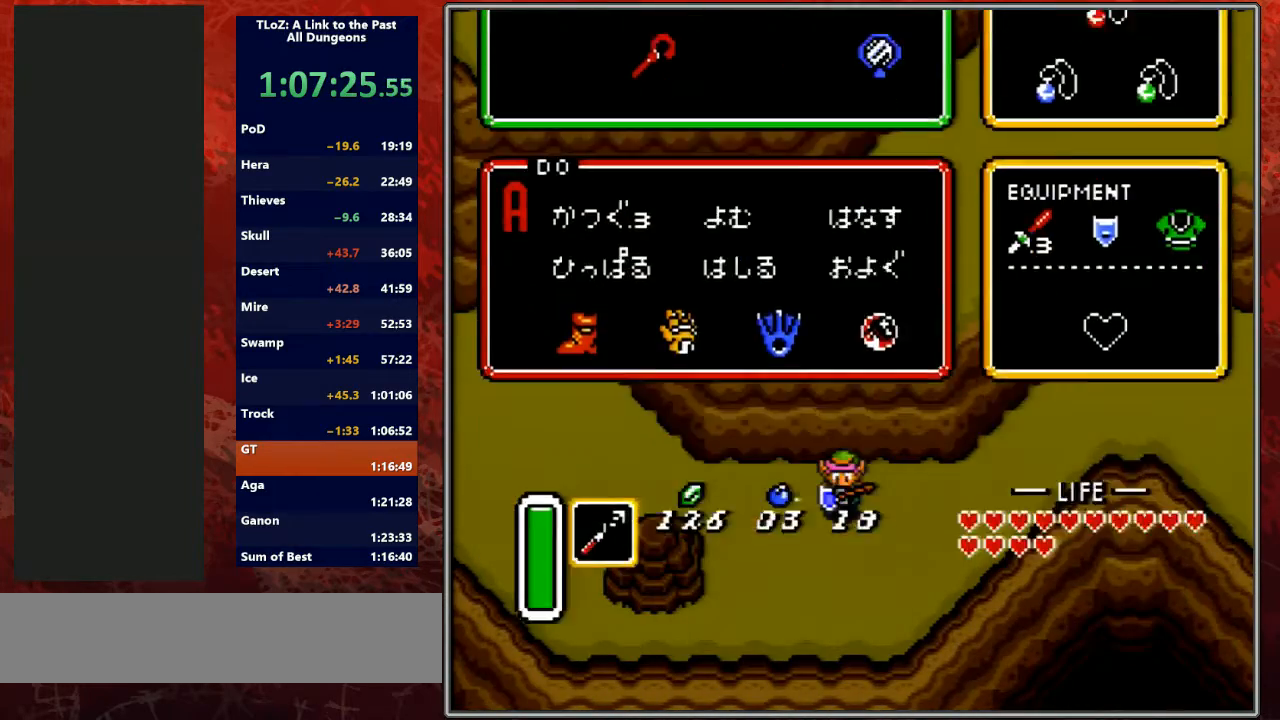
{"buttons": ["DPAD_DOWN"], "events": []}
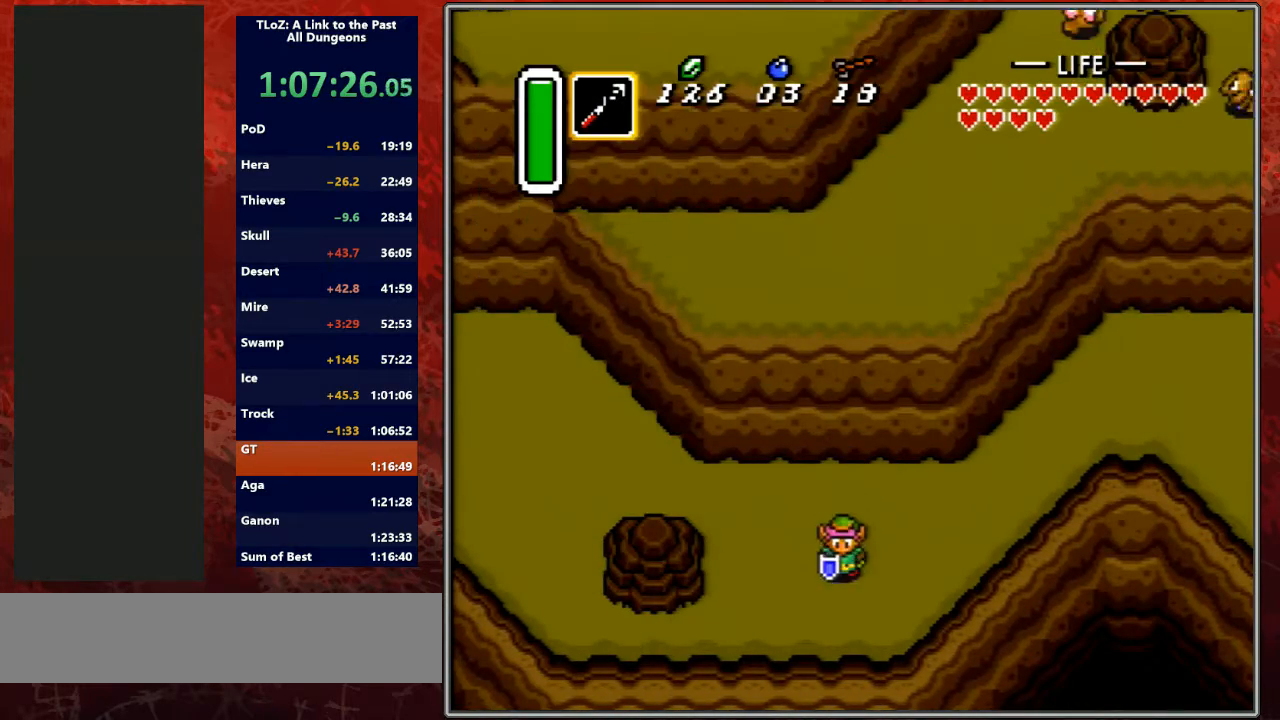
{"buttons": [], "events": [[67, "DPAD_RIGHT", "down"], [100, "DPAD_RIGHT", "up"], [167, "DPAD_RIGHT", "down"], [200, "DPAD_DOWN", "up"], [233, "DPAD_RIGHT", "up"], [400, "A", "down"], [400, "Y", "down"], [500, "A", "up"], [500, "Y", "up"]]}
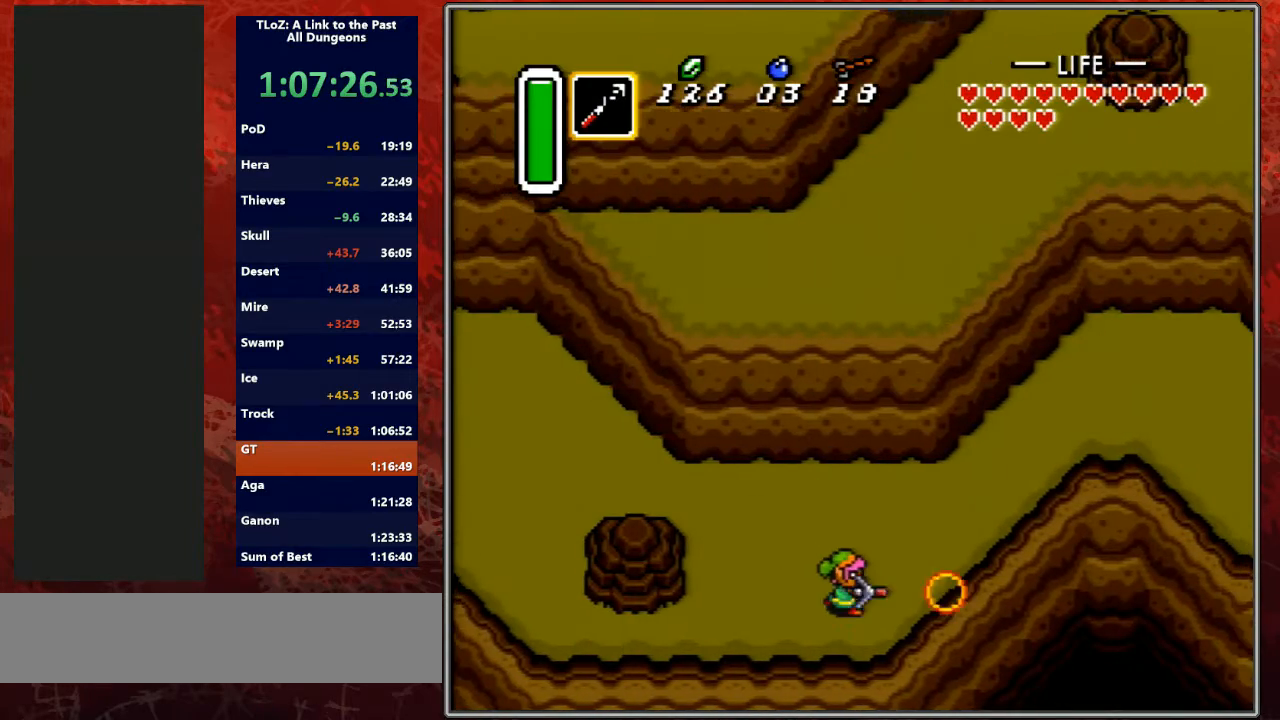
{"buttons": ["DPAD_DOWN", "DPAD_RIGHT"], "events": [[167, "DPAD_DOWN", "down"], [367, "DPAD_RIGHT", "down"]]}
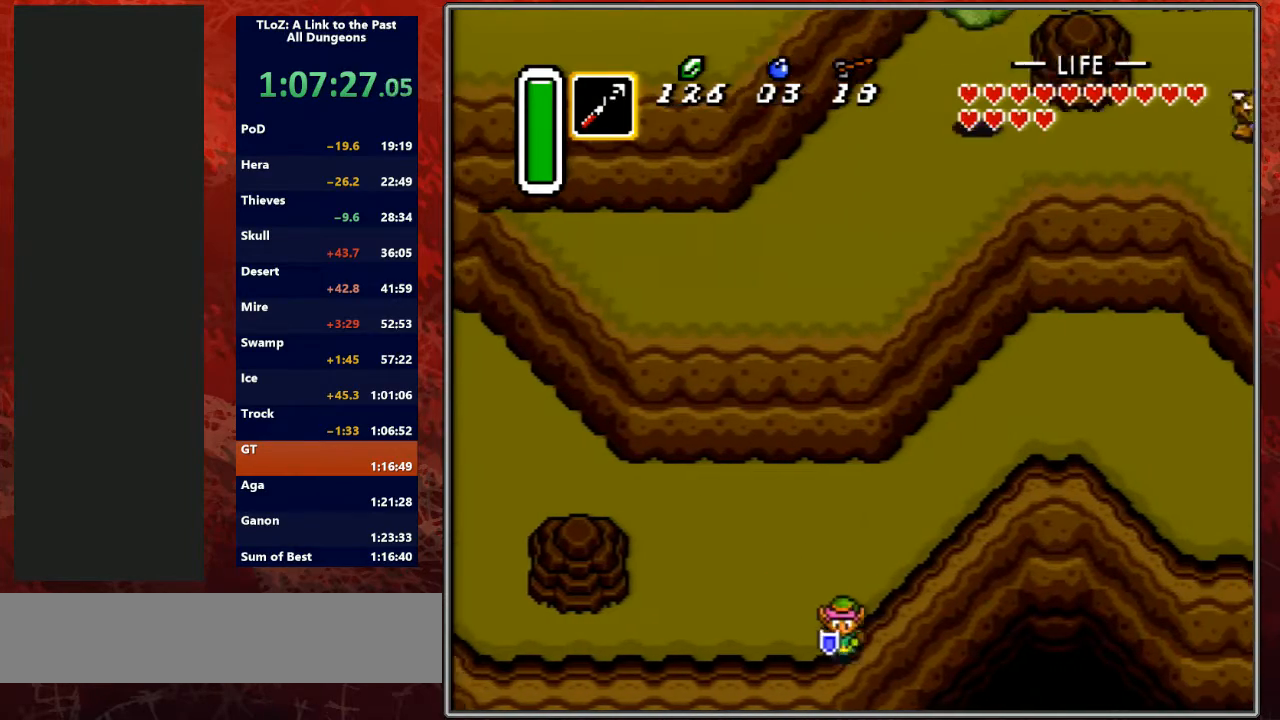
{"buttons": [], "events": [[200, "DPAD_DOWN", "up"], [267, "DPAD_RIGHT", "up"]]}
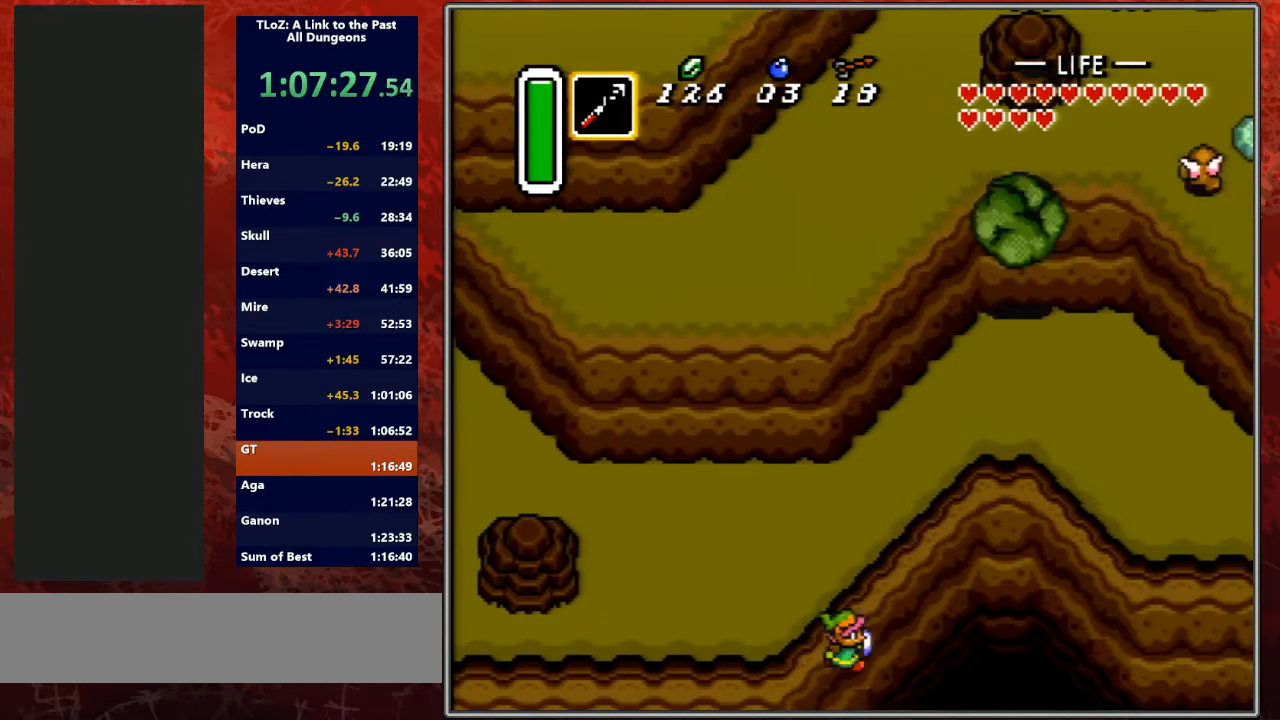
{"buttons": [], "events": []}
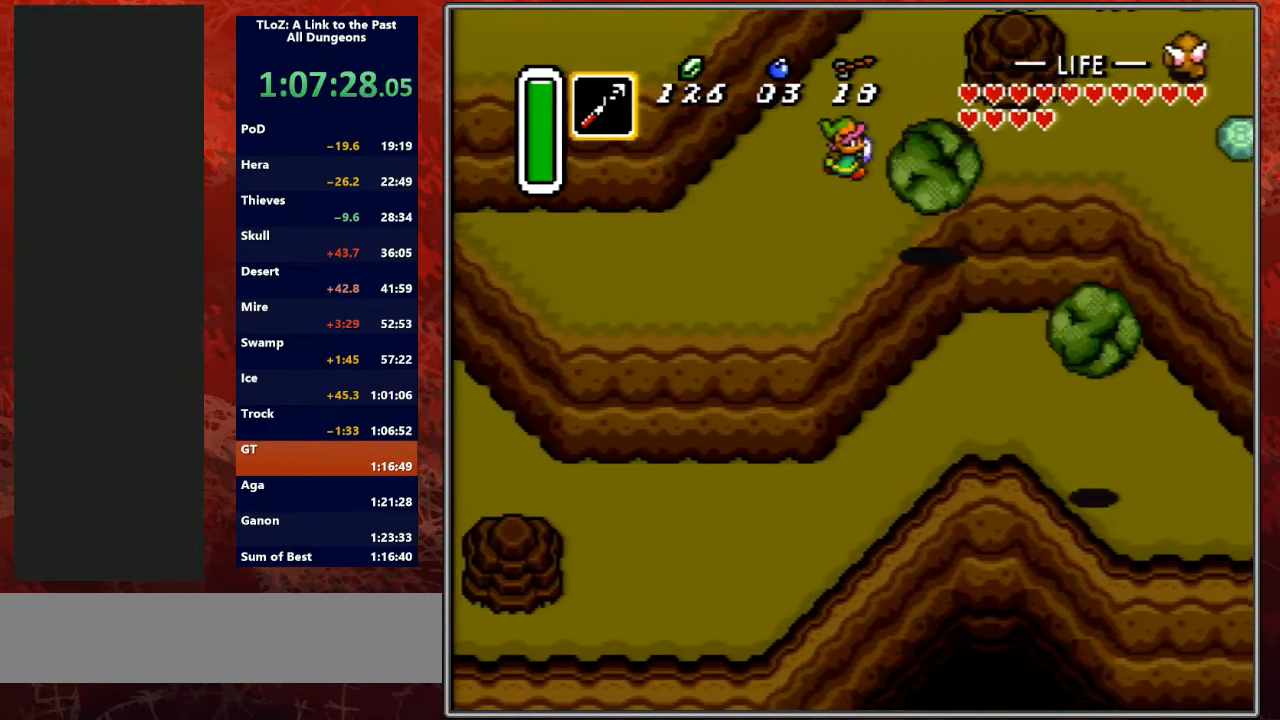
{"buttons": ["DPAD_UP"], "events": [[300, "DPAD_RIGHT", "down"], [400, "DPAD_UP", "down"], [433, "DPAD_RIGHT", "up"]]}
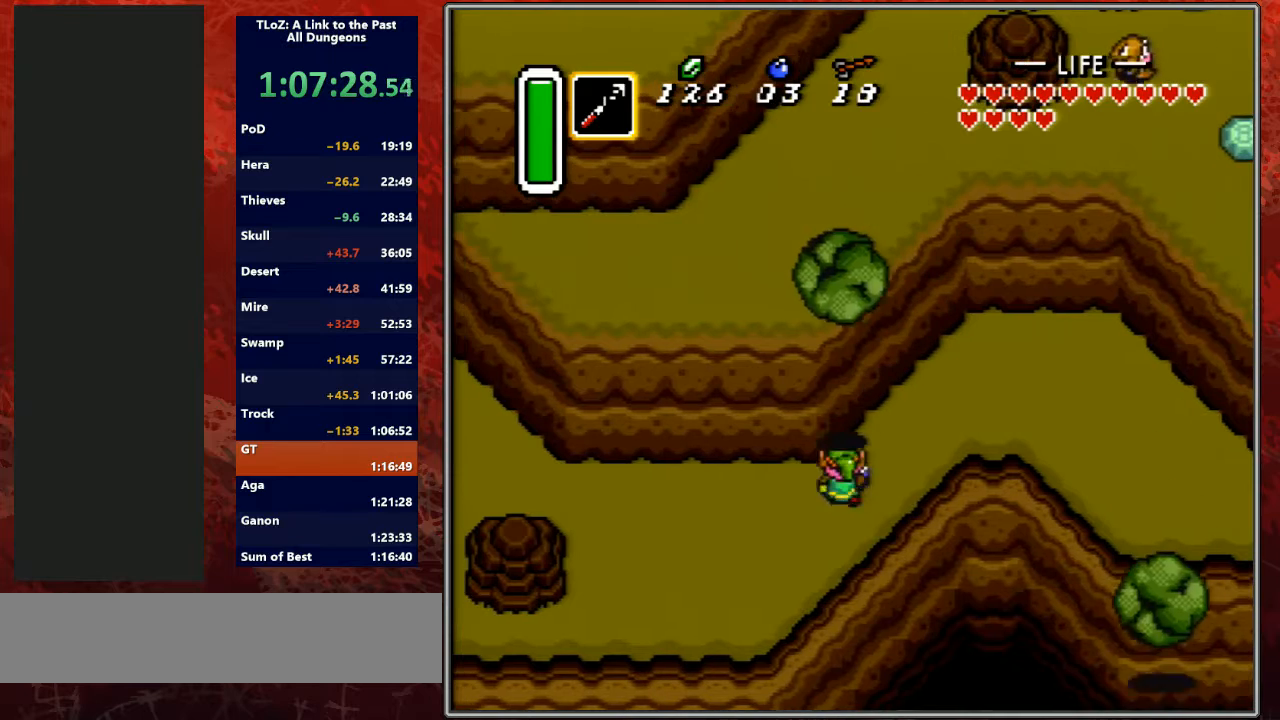
{"buttons": ["DPAD_DOWN", "DPAD_RIGHT"], "events": [[33, "DPAD_LEFT", "down"], [67, "DPAD_DOWN", "down"], [67, "DPAD_LEFT", "up"], [67, "DPAD_UP", "up"], [300, "DPAD_RIGHT", "down"]]}
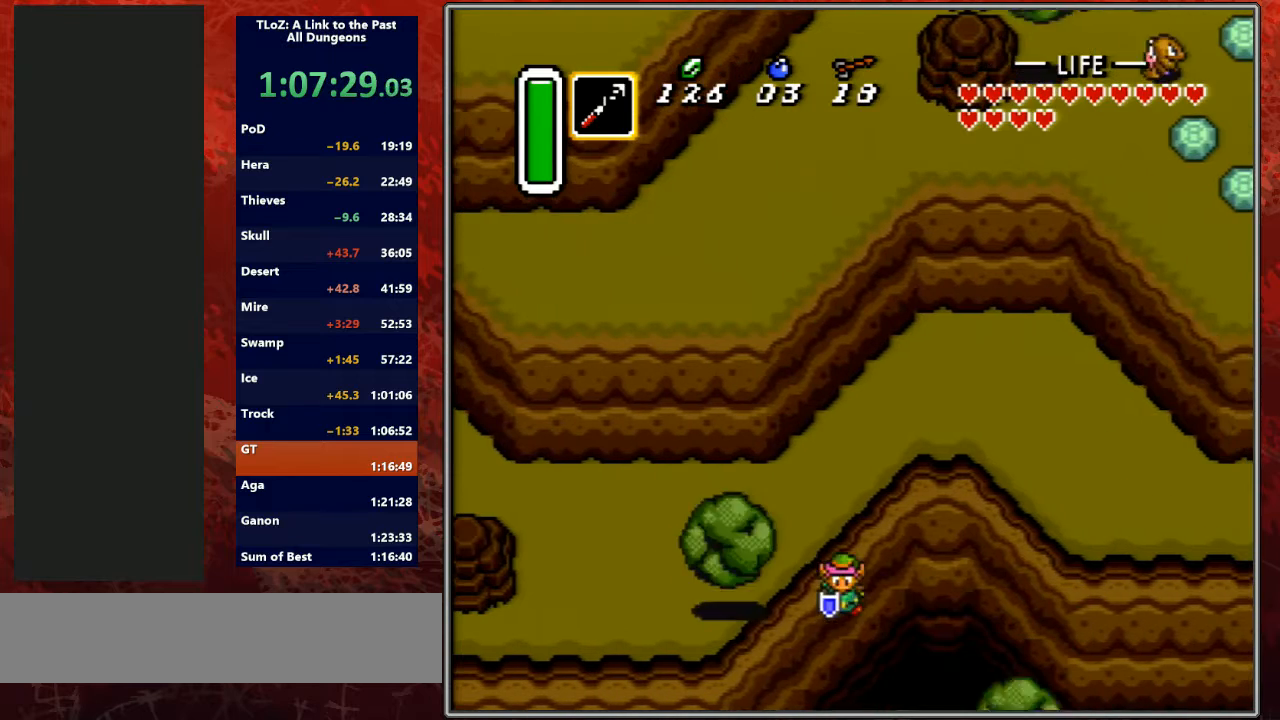
{"buttons": ["DPAD_DOWN"], "events": [[33, "DPAD_RIGHT", "up"], [233, "A", "down"], [400, "A", "up"]]}
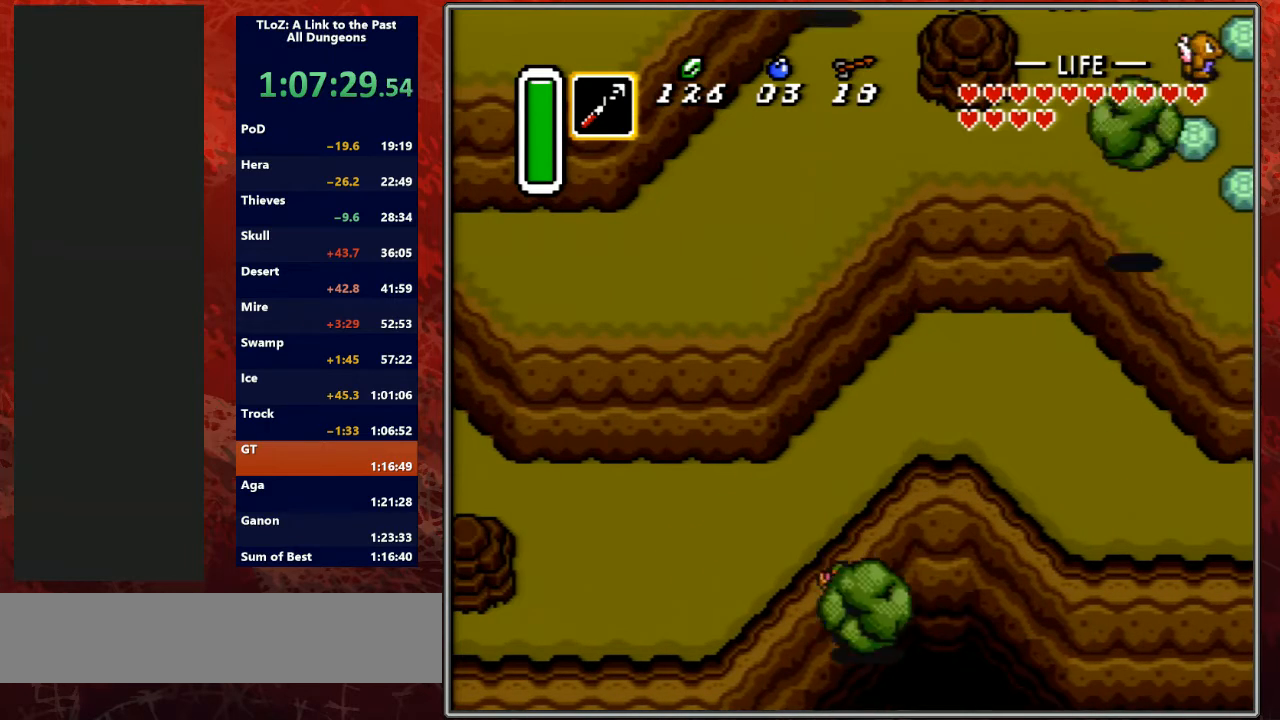
{"buttons": ["DPAD_DOWN", "DPAD_RIGHT"], "events": [[433, "DPAD_RIGHT", "down"]]}
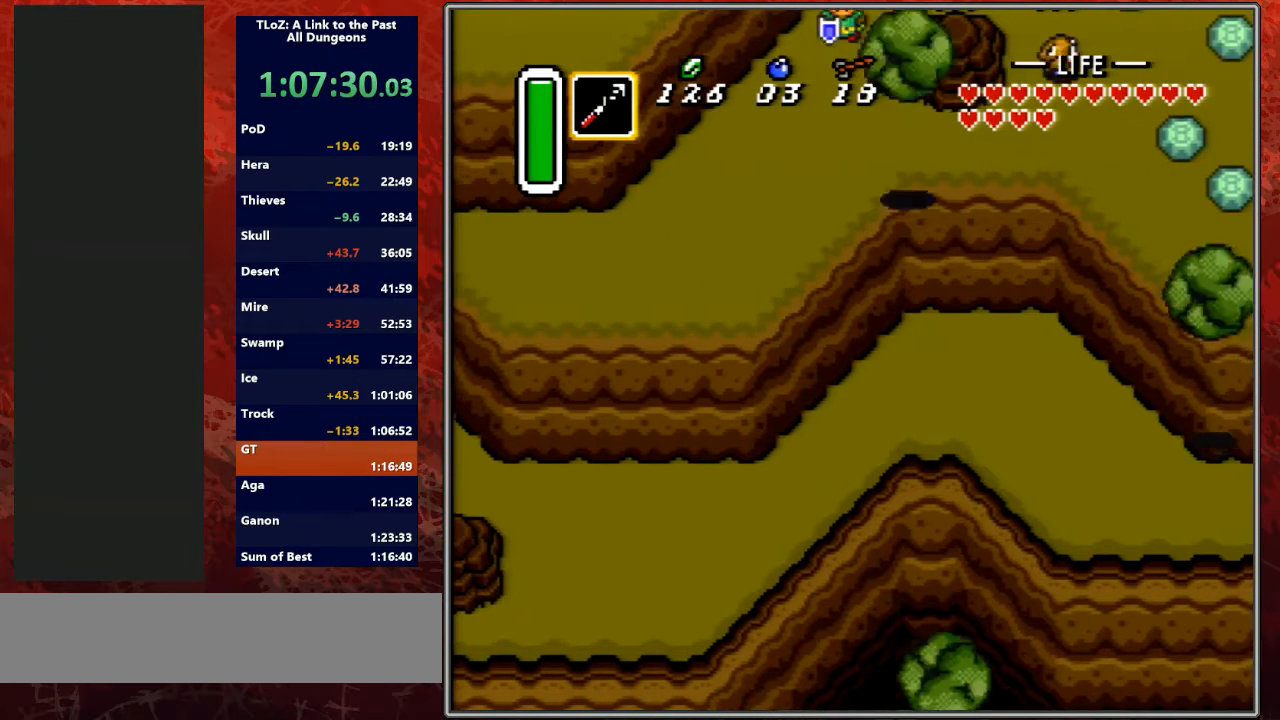
{"buttons": ["DPAD_DOWN", "DPAD_RIGHT"], "events": [[67, "DPAD_RIGHT", "up"], [500, "DPAD_RIGHT", "down"]]}
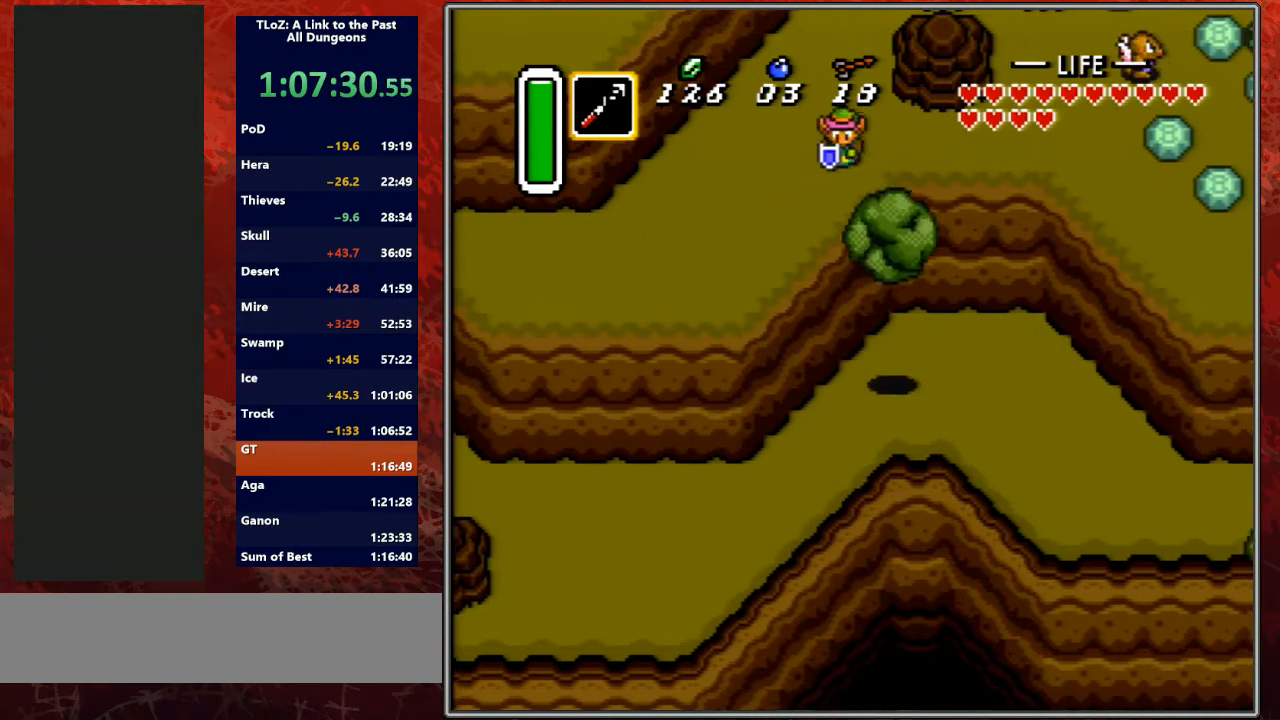
{"buttons": ["DPAD_DOWN", "DPAD_RIGHT"], "events": [[200, "DPAD_DOWN", "up"], [400, "DPAD_DOWN", "down"]]}
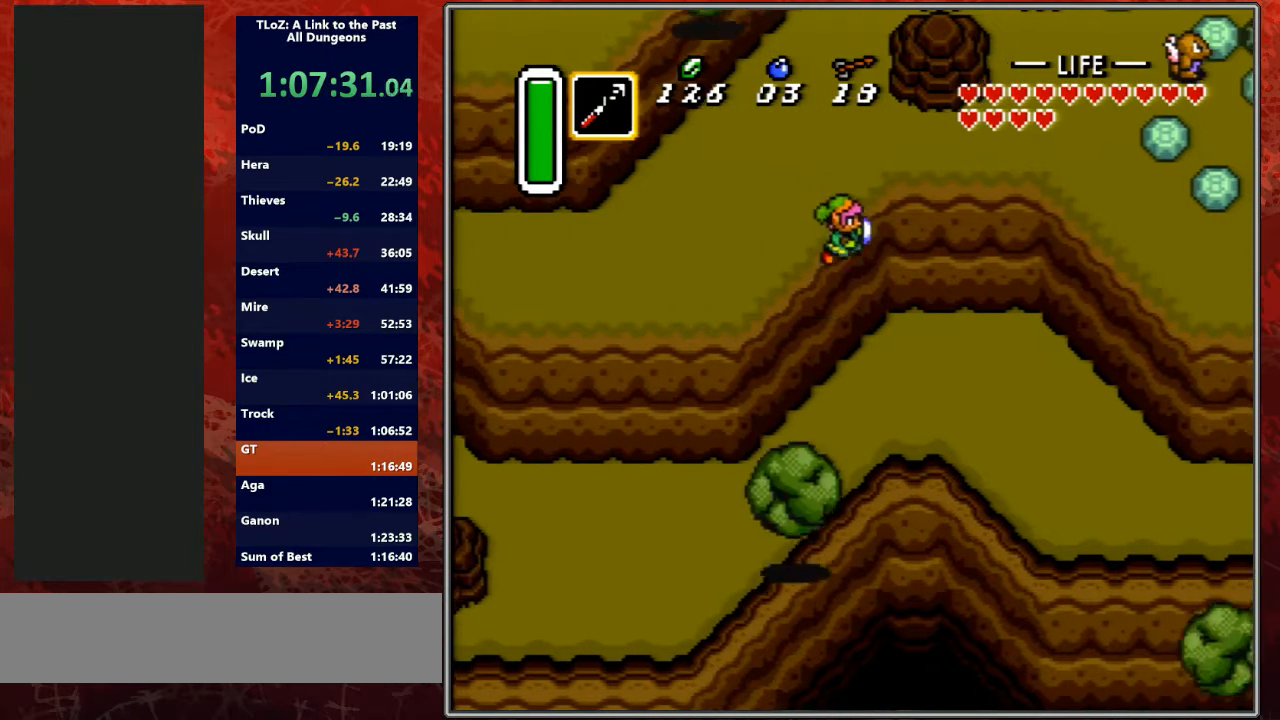
{"buttons": ["DPAD_DOWN"], "events": [[67, "DPAD_DOWN", "up"], [200, "DPAD_DOWN", "down"], [267, "DPAD_RIGHT", "up"]]}
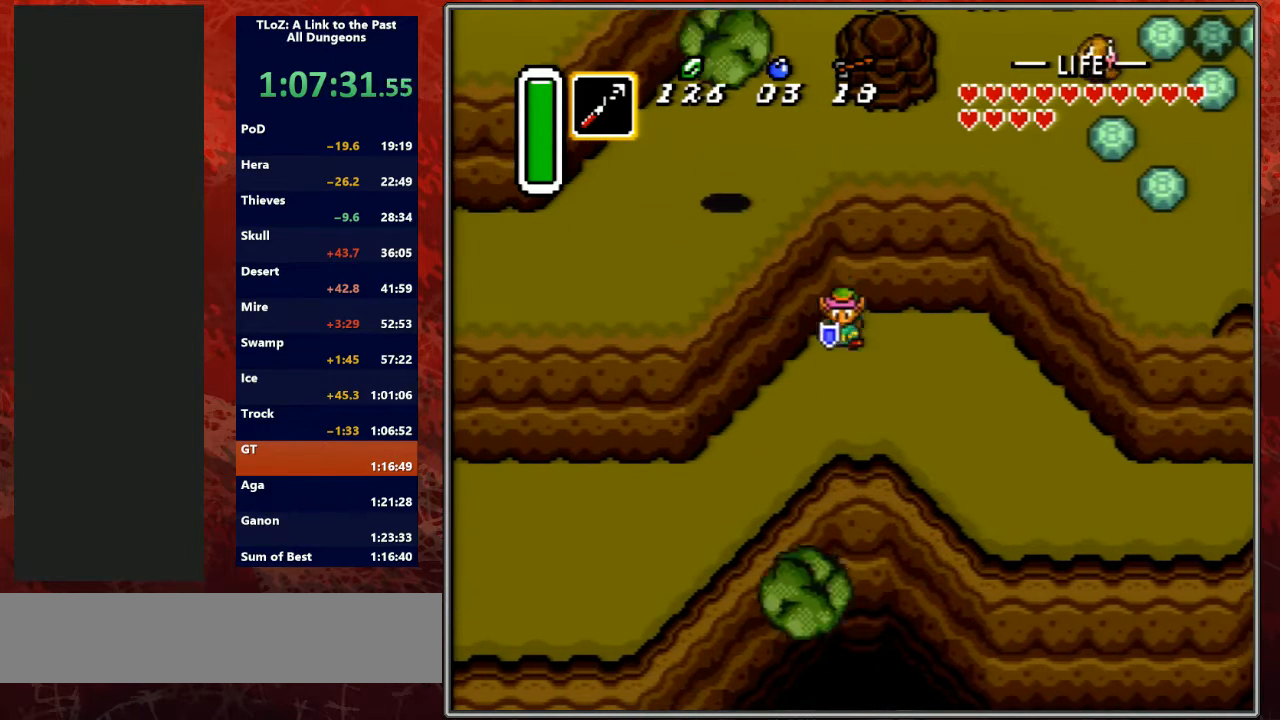
{"buttons": ["DPAD_UP"], "events": [[133, "DPAD_DOWN", "up"], [133, "DPAD_UP", "down"]]}
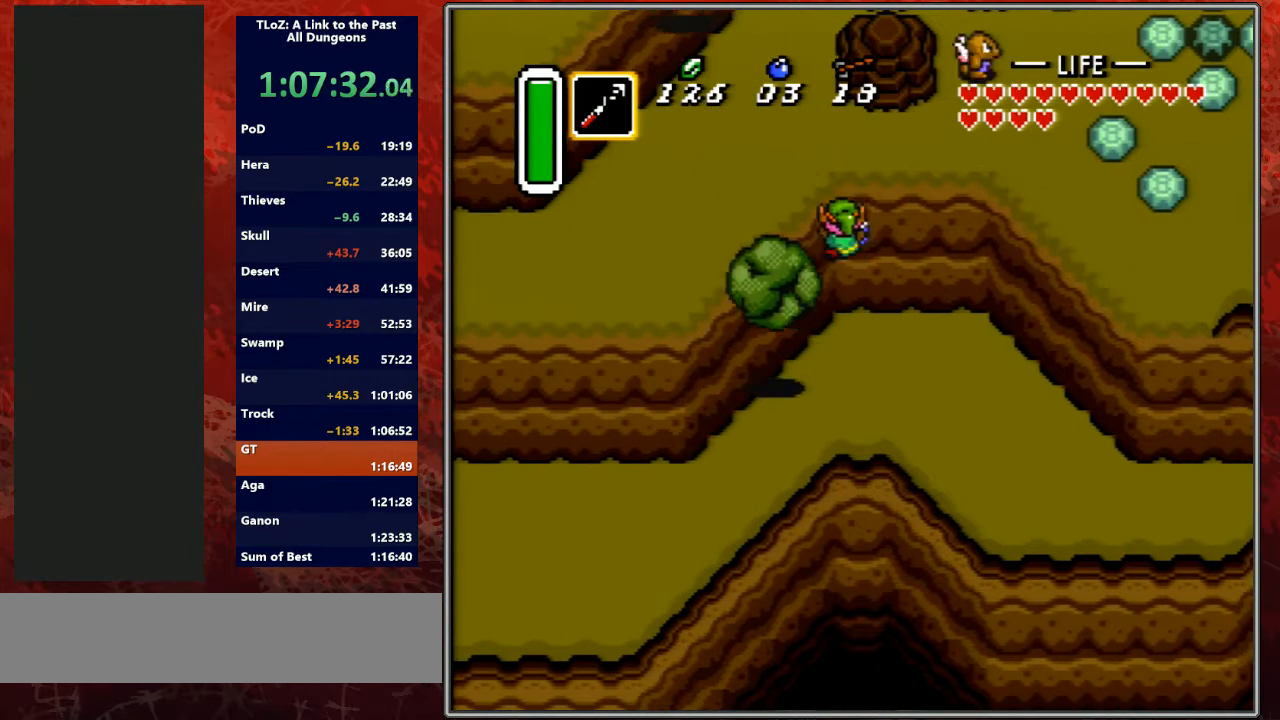
{"buttons": ["DPAD_DOWN"], "events": [[167, "DPAD_RIGHT", "down"], [200, "DPAD_UP", "up"], [267, "DPAD_UP", "down"], [300, "DPAD_DOWN", "down"], [300, "DPAD_UP", "up"], [333, "DPAD_RIGHT", "up"]]}
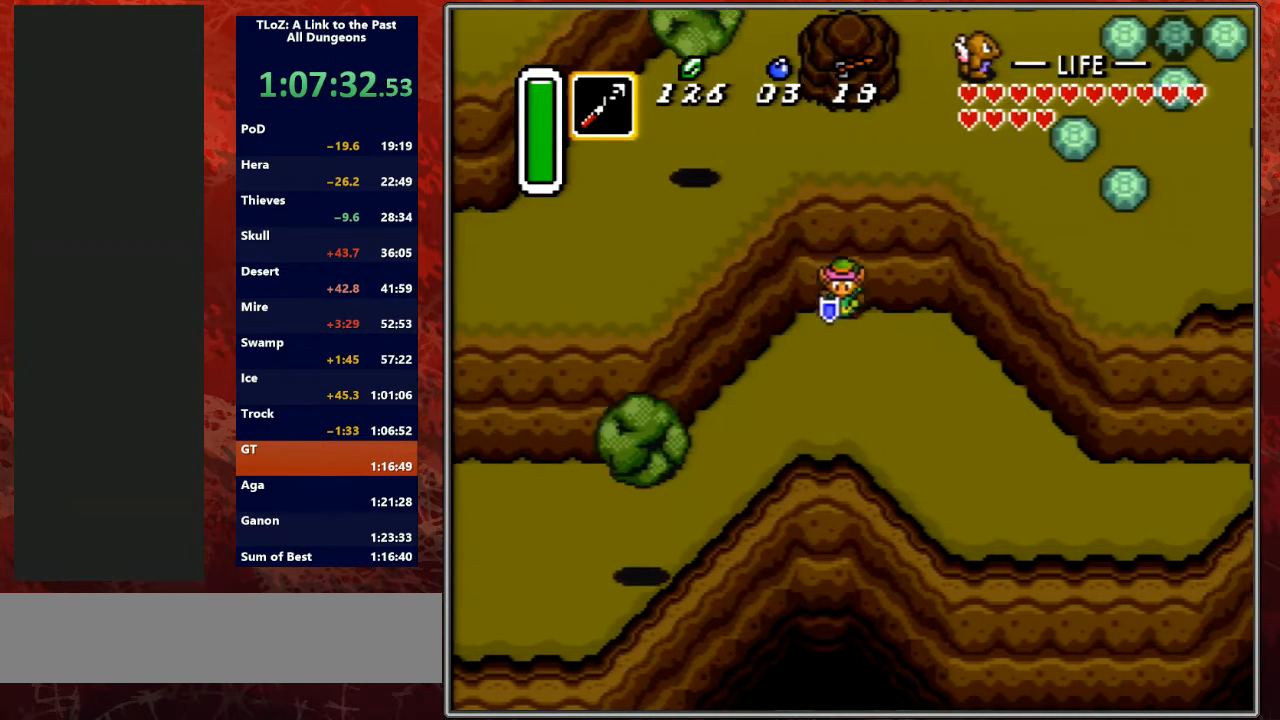
{"buttons": ["DPAD_UP"], "events": [[133, "DPAD_DOWN", "up"], [133, "DPAD_LEFT", "down"], [133, "DPAD_UP", "down"], [300, "DPAD_LEFT", "up"]]}
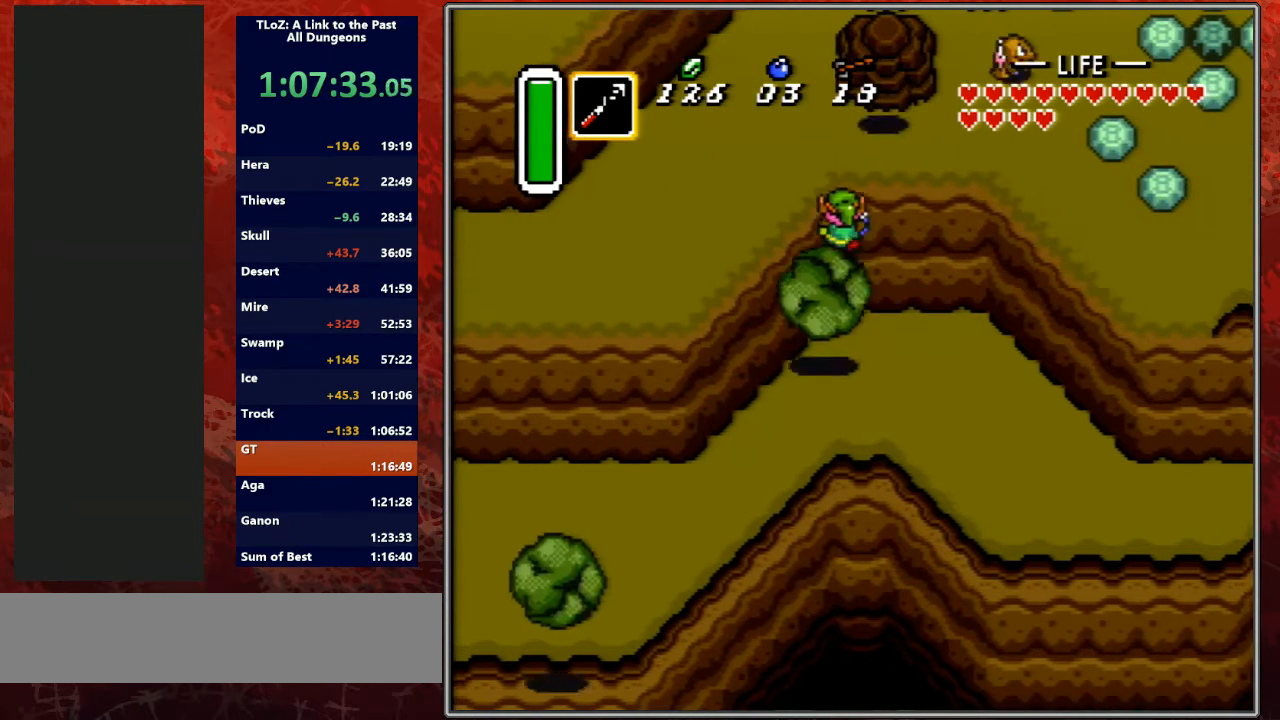
{"buttons": ["DPAD_DOWN", "DPAD_LEFT"], "events": [[233, "DPAD_RIGHT", "down"], [267, "DPAD_DOWN", "down"], [267, "DPAD_UP", "up"], [333, "DPAD_RIGHT", "up"], [367, "DPAD_LEFT", "down"]]}
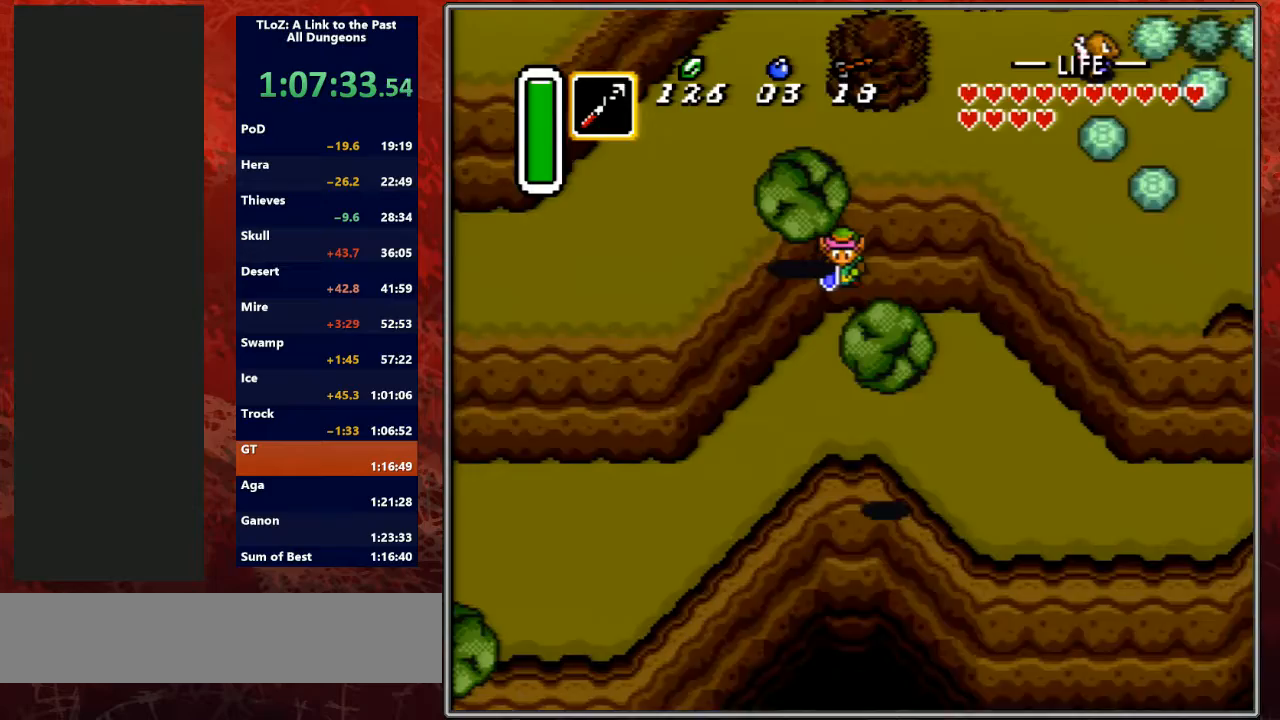
{"buttons": [], "events": [[67, "DPAD_LEFT", "up"], [267, "DPAD_DOWN", "up"]]}
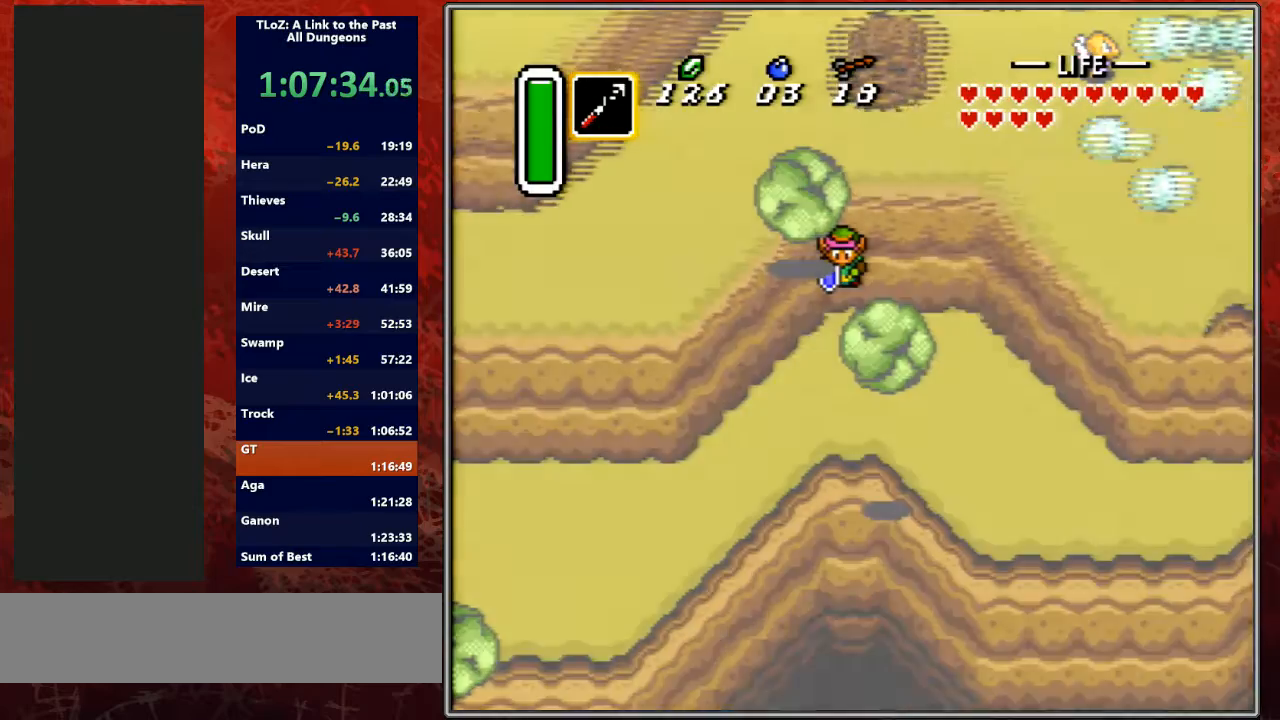
{"buttons": [], "events": [[67, "R1", "down"], [200, "R1", "up"], [233, "L1", "down"], [367, "L1", "up"]]}